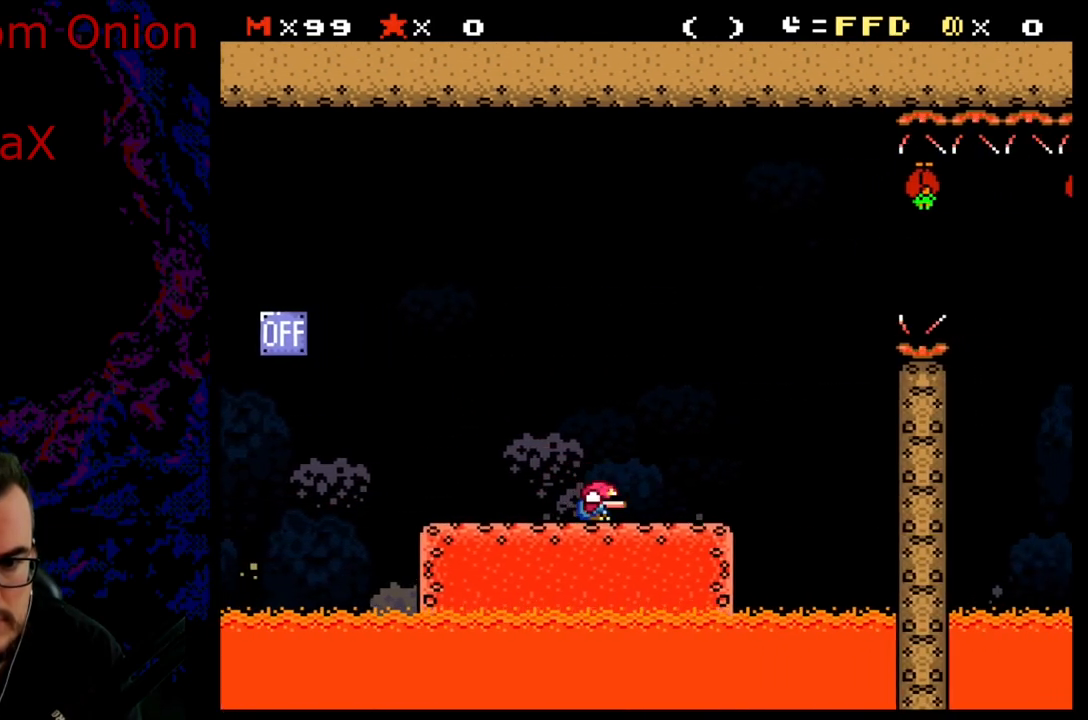
Gameplay with a controller (Nintendo layout); each line is a JSON object with the inputs held at the frame after it. "events" lists button and stick changes between this image and that frame as [ms after this image, input, new state], when the widget could be followed in between. Not read: L3 R3.
{"buttons": ["Y", "DPAD_RIGHT"], "events": [[83, "DPAD_LEFT", "up"], [167, "DPAD_RIGHT", "down"]]}
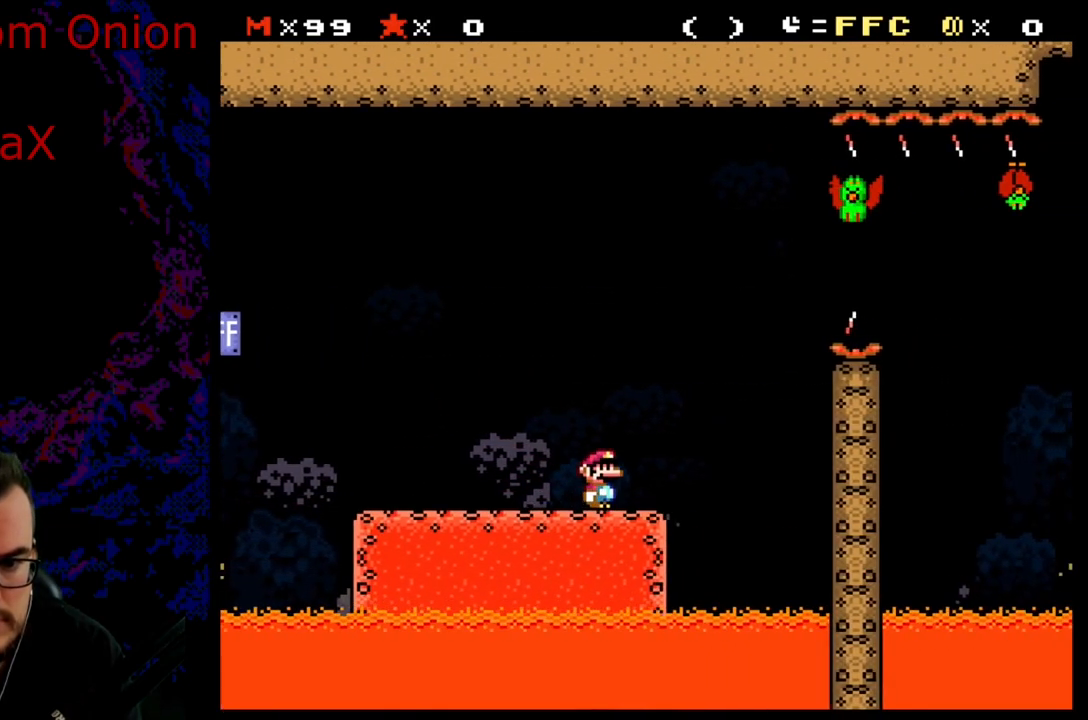
{"buttons": ["B", "Y", "DPAD_RIGHT"], "events": [[17, "B", "down"], [50, "DPAD_DOWN", "down"], [50, "DPAD_RIGHT", "up"], [67, "DPAD_DOWN", "up"], [67, "DPAD_LEFT", "down"], [217, "DPAD_LEFT", "up"], [467, "DPAD_RIGHT", "down"]]}
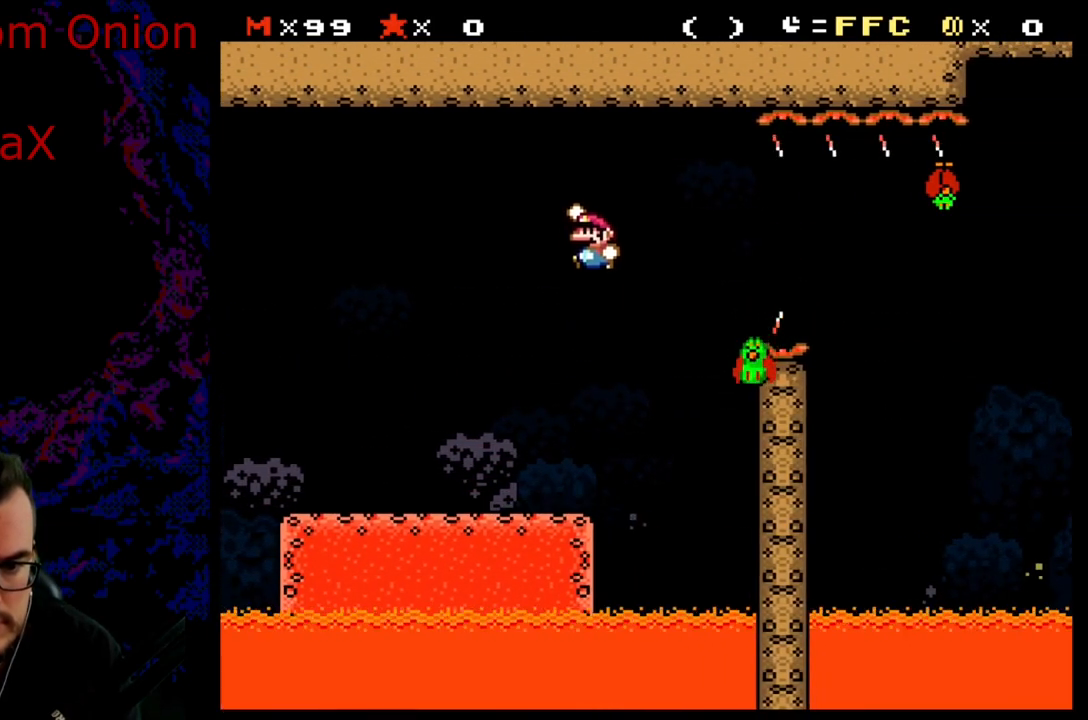
{"buttons": ["B", "Y", "DPAD_RIGHT"], "events": [[67, "DPAD_RIGHT", "up"], [150, "B", "up"], [217, "DPAD_RIGHT", "down"], [267, "B", "down"], [283, "DPAD_RIGHT", "up"], [433, "DPAD_RIGHT", "down"]]}
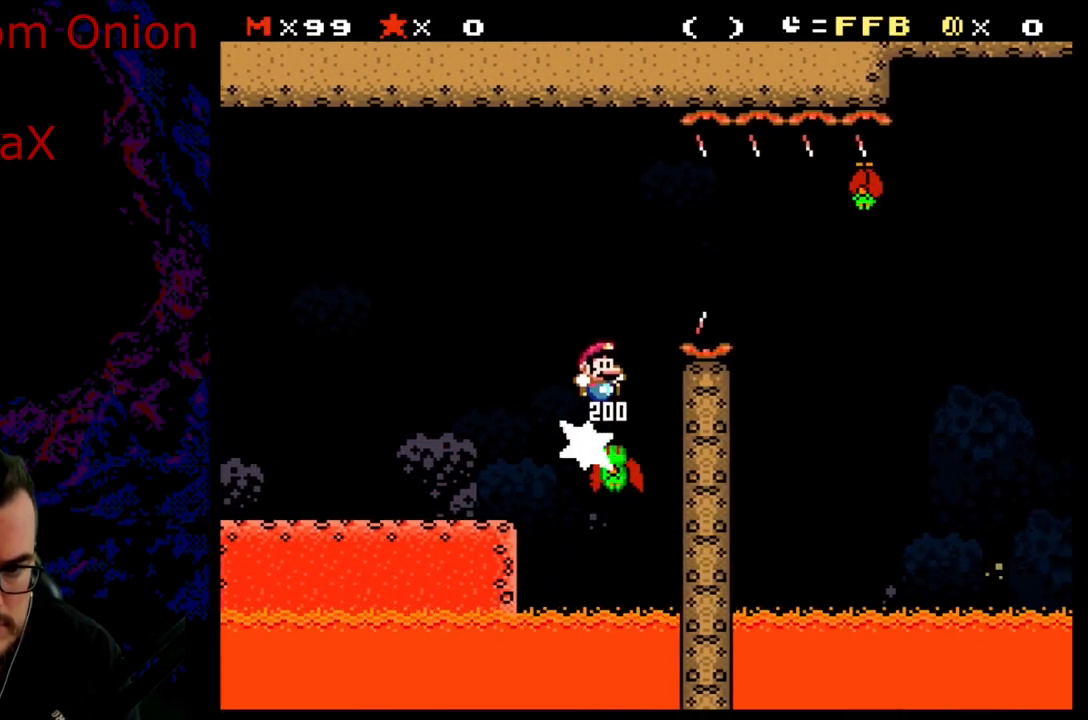
{"buttons": ["B", "Y", "DPAD_RIGHT"], "events": [[83, "B", "up"], [150, "B", "down"], [250, "DPAD_DOWN", "down"], [250, "DPAD_RIGHT", "up"], [267, "DPAD_DOWN", "up"], [267, "DPAD_LEFT", "down"], [300, "B", "up"], [350, "DPAD_LEFT", "up"], [367, "DPAD_RIGHT", "down"], [500, "B", "down"]]}
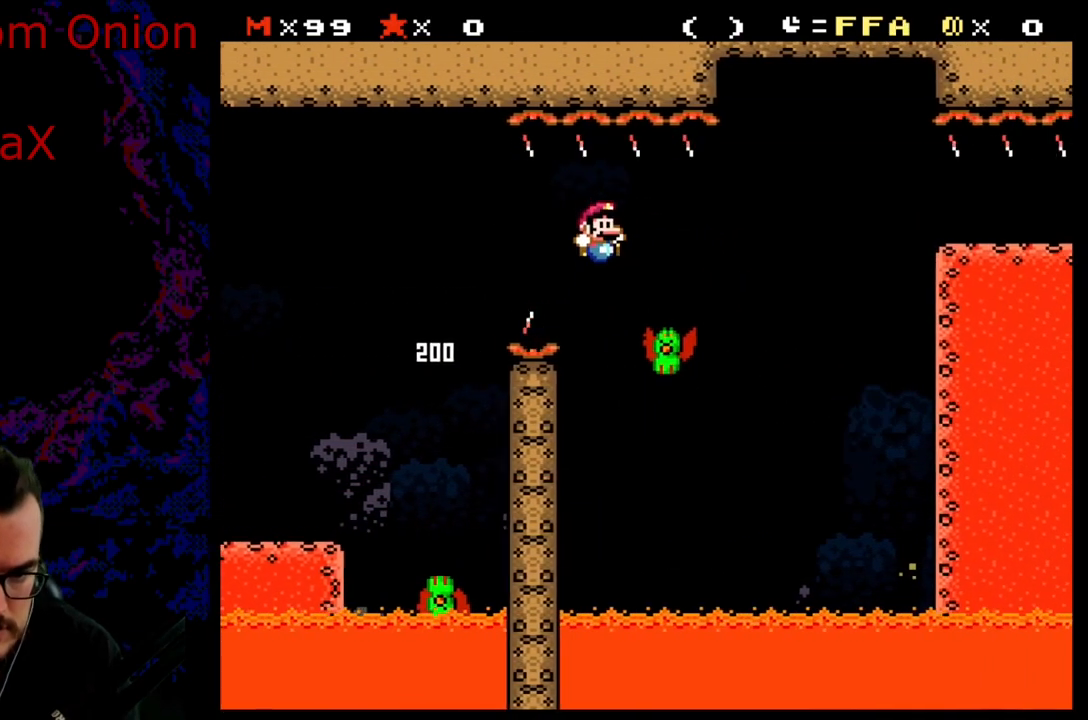
{"buttons": ["B", "Y", "DPAD_RIGHT"], "events": [[333, "B", "up"], [450, "B", "down"]]}
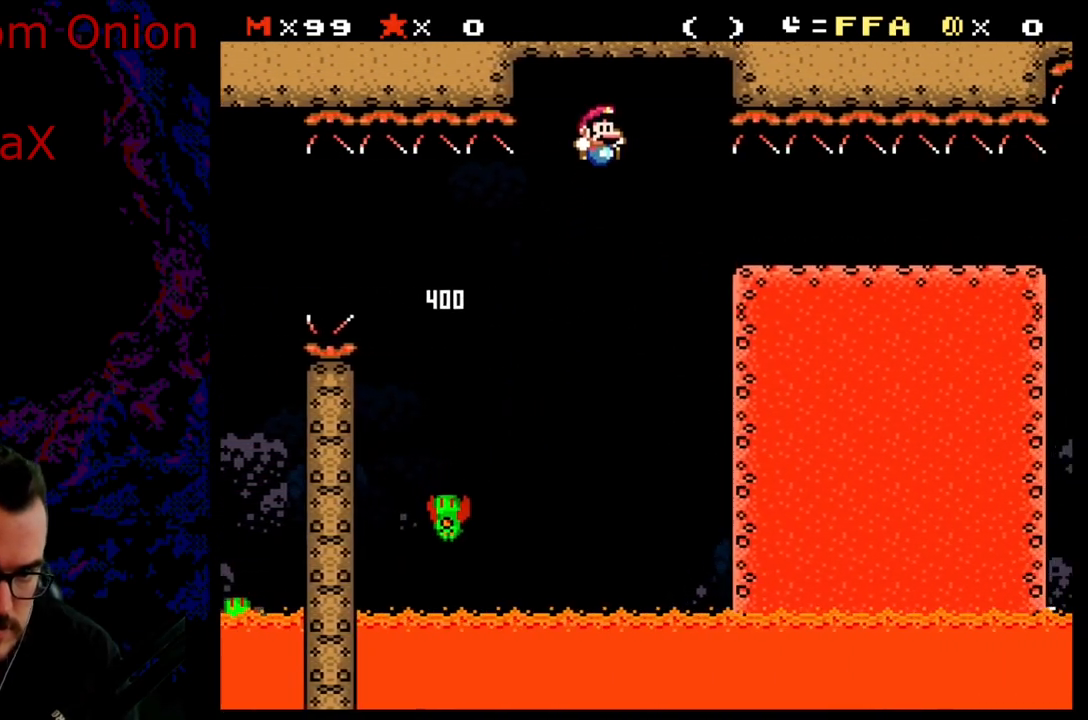
{"buttons": ["B", "Y", "DPAD_RIGHT"], "events": []}
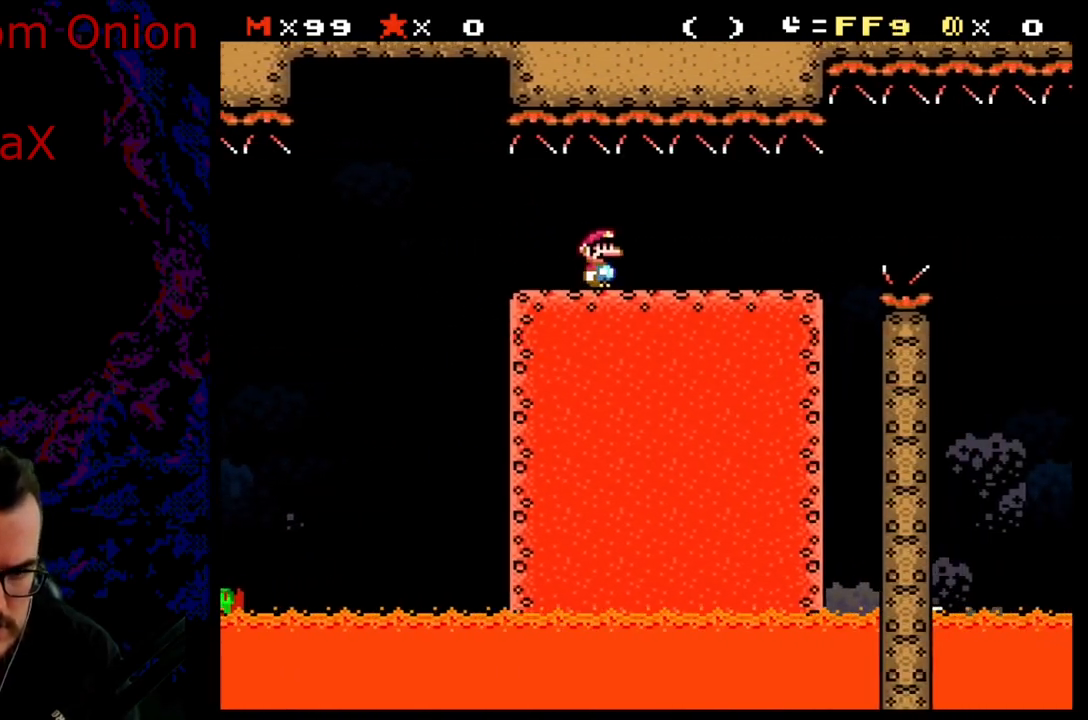
{"buttons": ["Y"], "events": [[117, "DPAD_DOWN", "down"], [117, "DPAD_RIGHT", "up"], [133, "DPAD_DOWN", "up"], [133, "DPAD_LEFT", "down"], [267, "DPAD_LEFT", "up"], [350, "B", "up"]]}
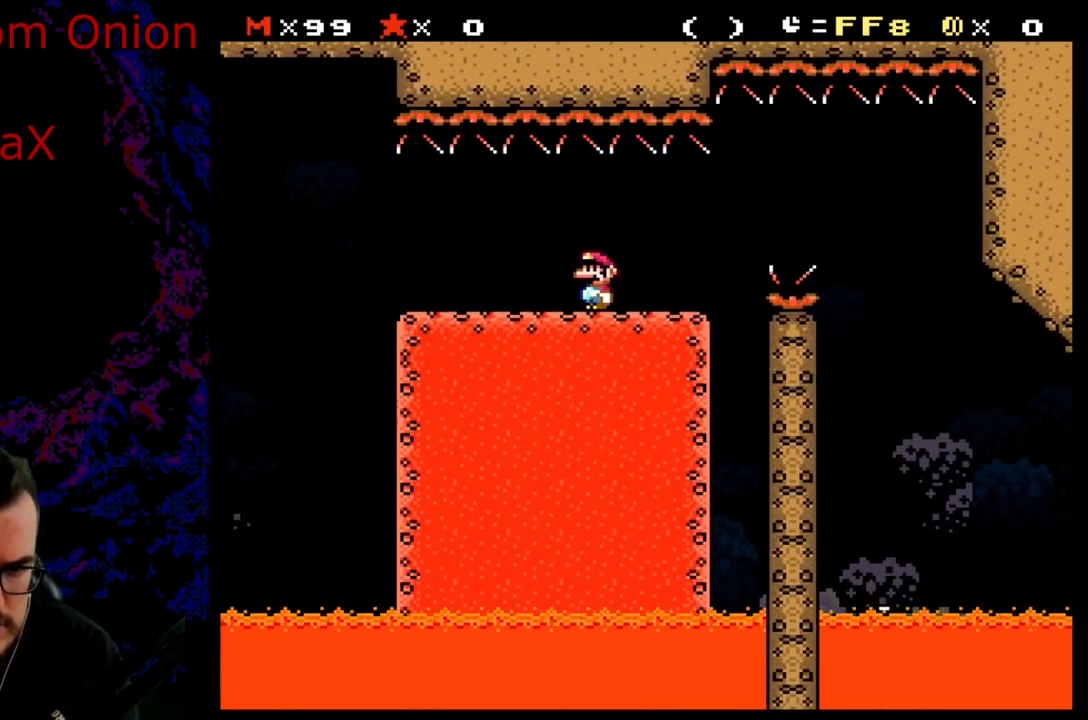
{"buttons": ["Y", "DPAD_RIGHT"], "events": [[150, "DPAD_RIGHT", "down"]]}
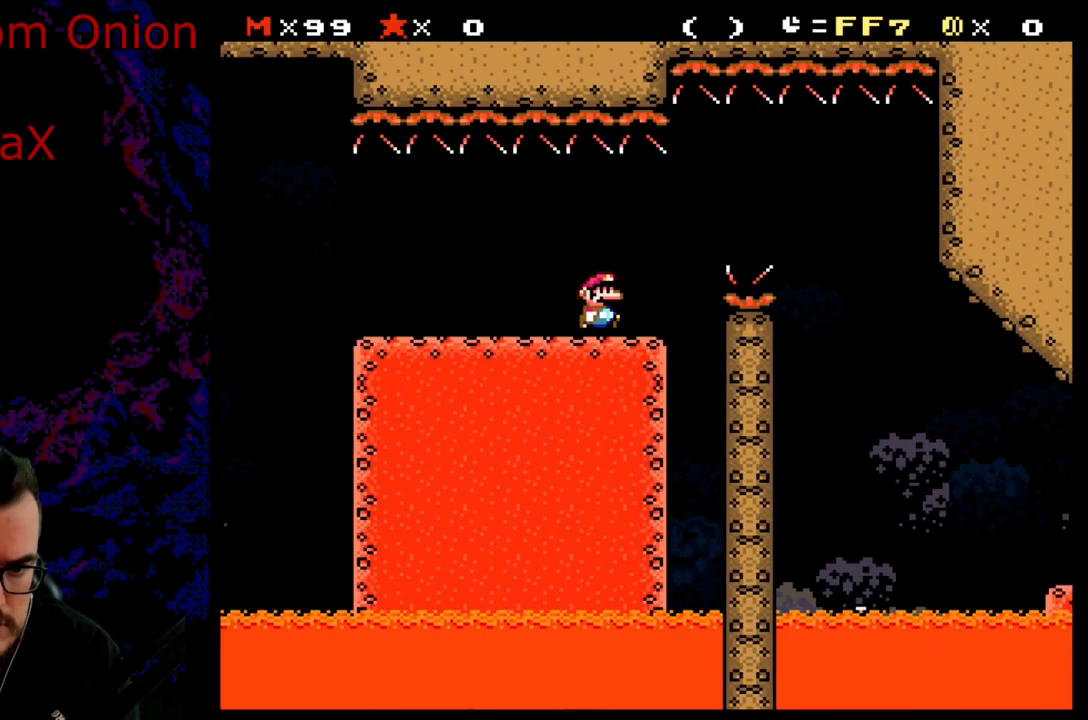
{"buttons": ["B", "Y", "DPAD_RIGHT"], "events": [[33, "B", "down"], [100, "B", "up"], [350, "B", "down"]]}
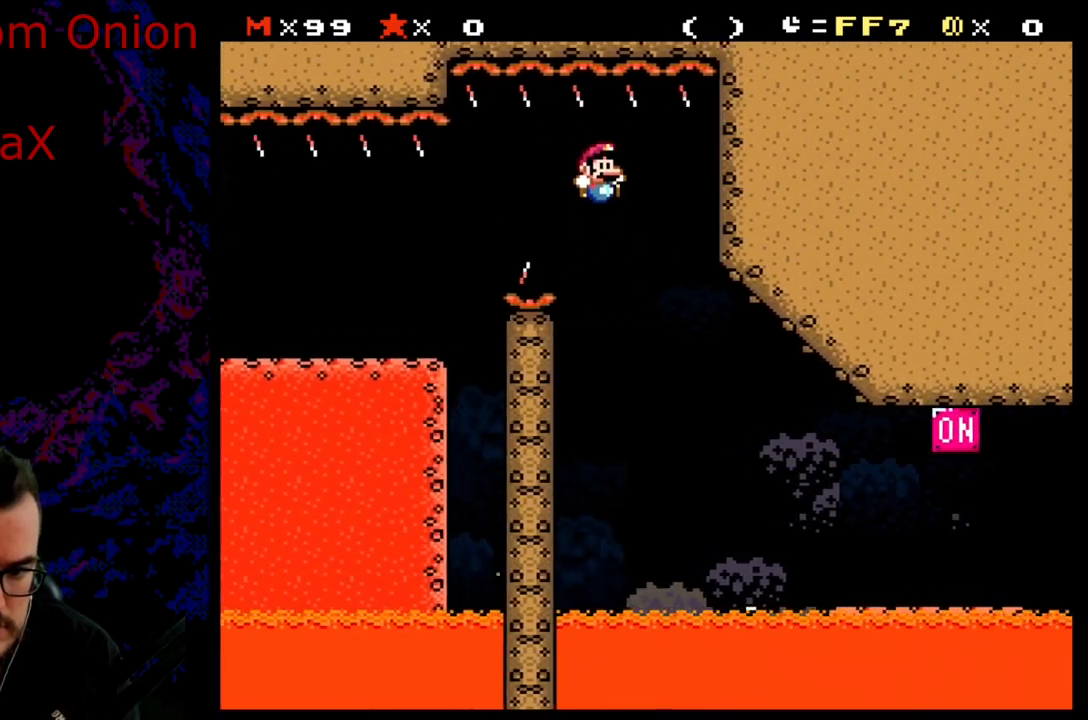
{"buttons": ["Y", "DPAD_RIGHT"], "events": [[17, "B", "up"], [150, "B", "down"], [350, "B", "up"]]}
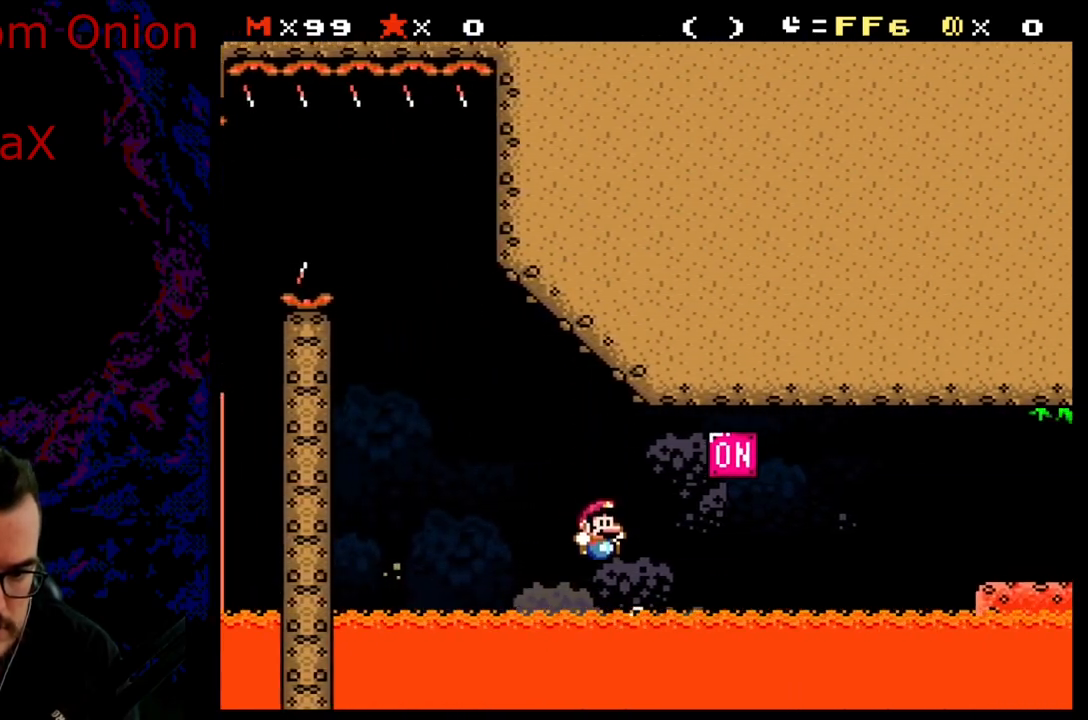
{"buttons": ["B", "Y", "DPAD_RIGHT"], "events": [[50, "B", "down"], [217, "DPAD_DOWN", "down"], [233, "DPAD_RIGHT", "up"], [250, "DPAD_DOWN", "up"], [250, "DPAD_LEFT", "down"], [367, "DPAD_LEFT", "up"], [367, "DPAD_RIGHT", "down"]]}
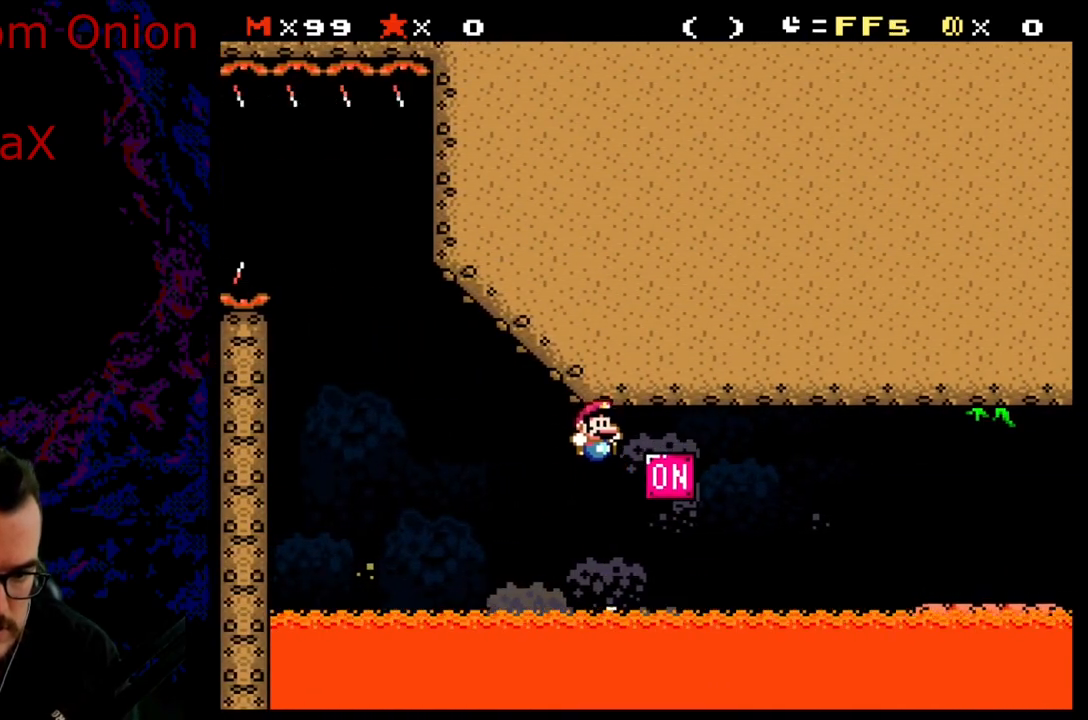
{"buttons": ["B", "Y", "DPAD_RIGHT"], "events": [[117, "B", "up"], [267, "B", "down"], [283, "DPAD_RIGHT", "up"], [300, "DPAD_LEFT", "down"], [433, "DPAD_LEFT", "up"], [433, "DPAD_RIGHT", "down"]]}
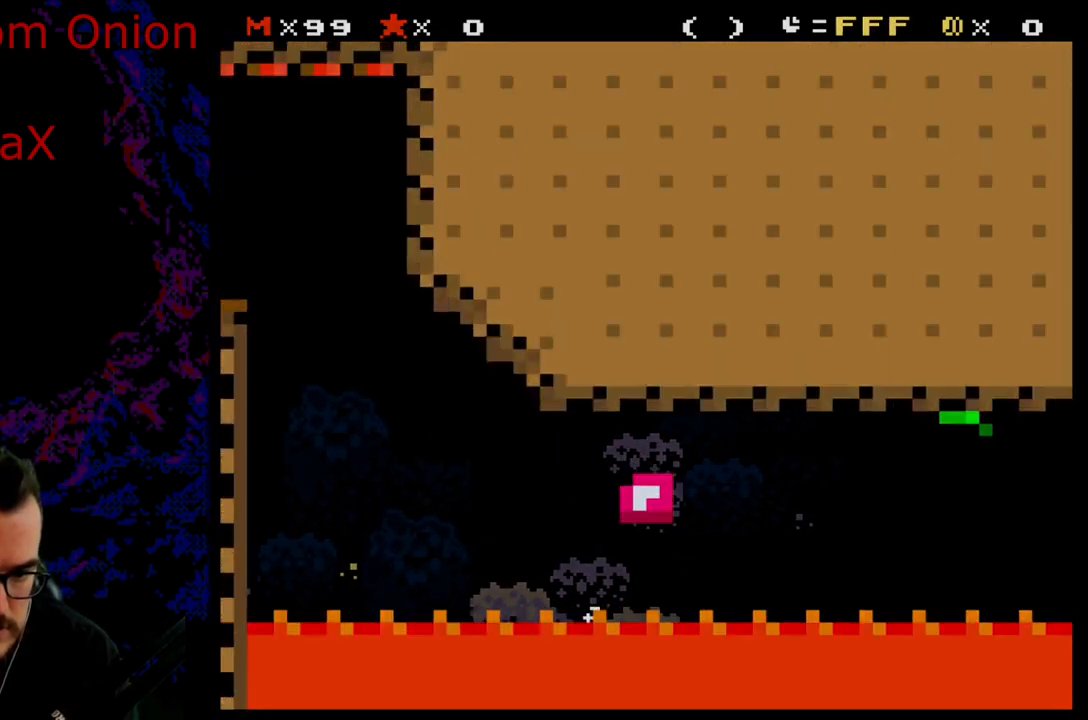
{"buttons": [], "events": [[83, "B", "up"], [117, "DPAD_RIGHT", "up"], [300, "Y", "up"]]}
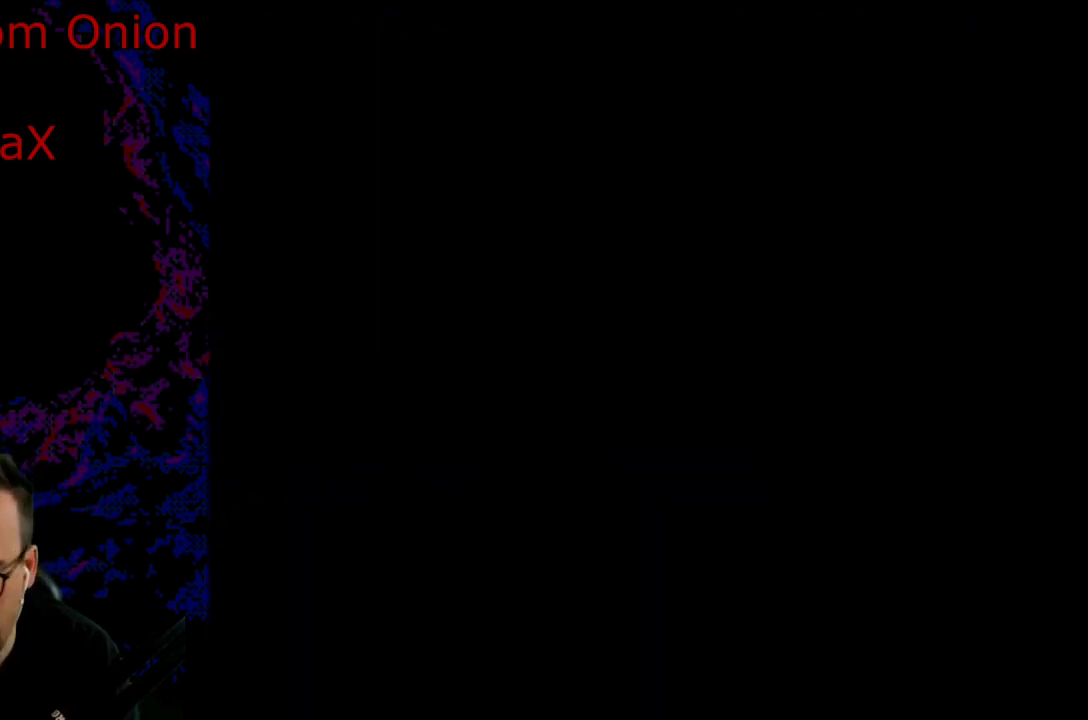
{"buttons": ["Y"], "events": [[17, "B", "down"], [17, "Y", "down"], [417, "B", "up"]]}
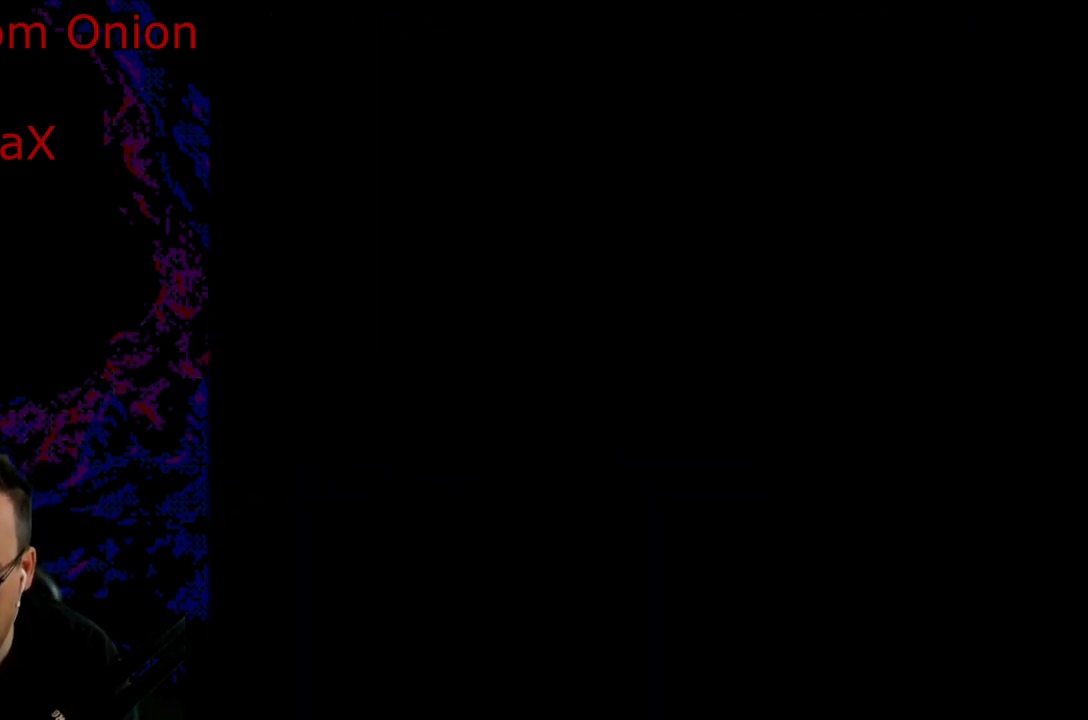
{"buttons": ["Y", "DPAD_RIGHT"], "events": [[483, "DPAD_RIGHT", "down"]]}
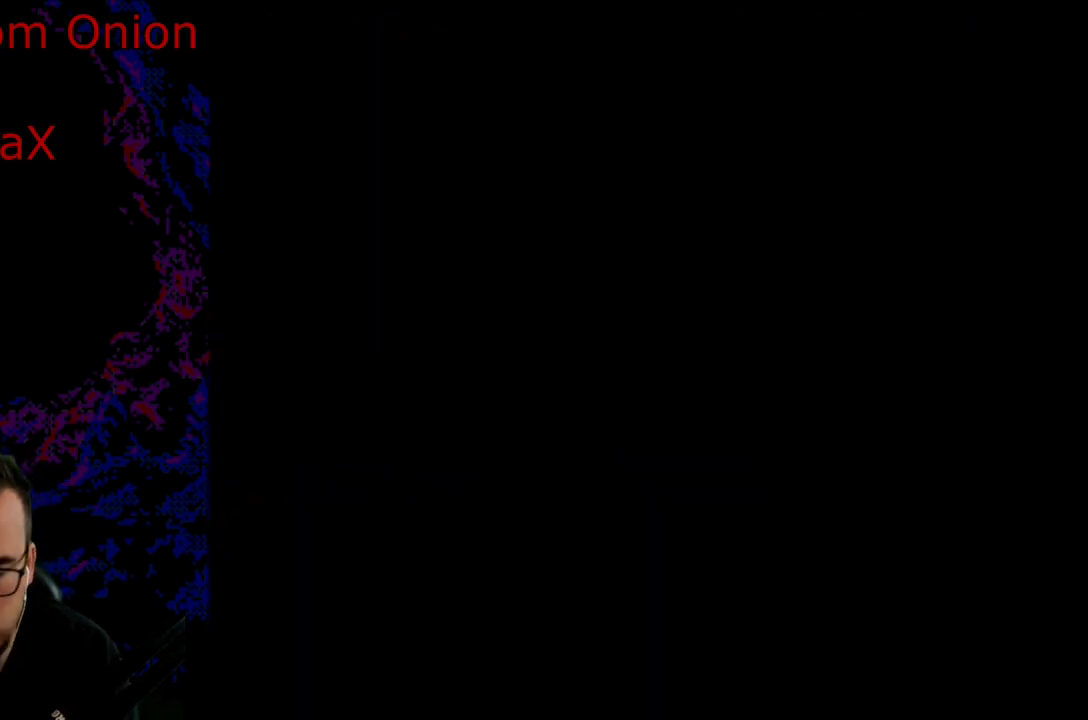
{"buttons": ["A", "X", "DPAD_RIGHT"], "events": [[183, "X", "down"], [183, "Y", "up"], [250, "A", "down"], [333, "A", "up"], [483, "A", "down"]]}
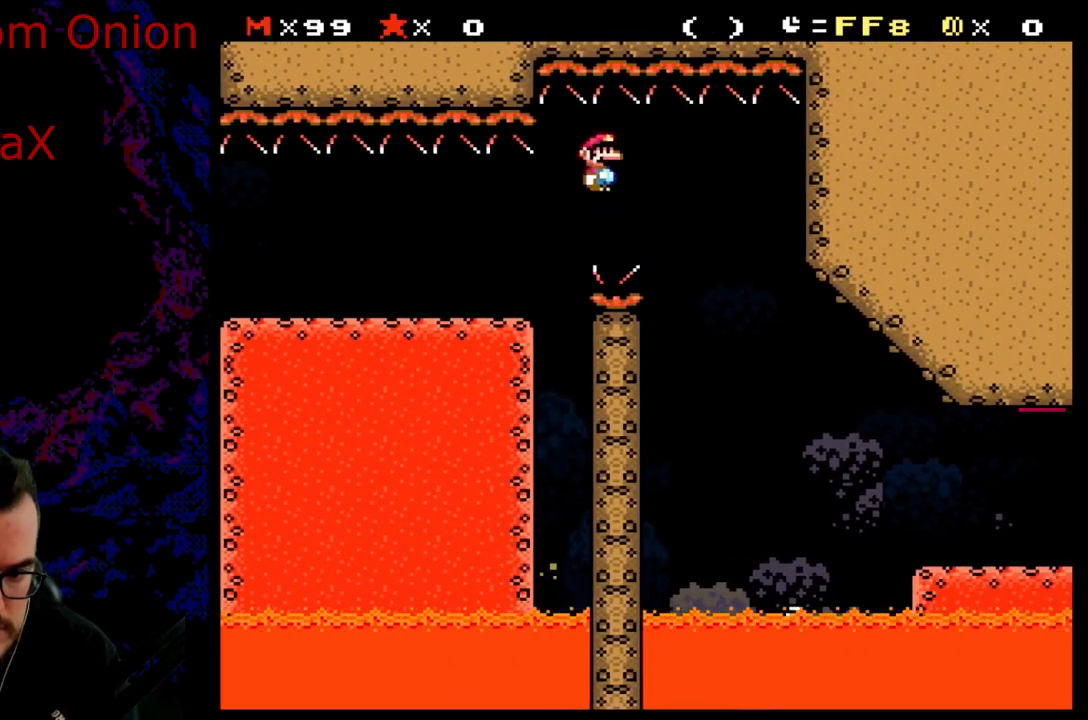
{"buttons": ["X", "DPAD_RIGHT"], "events": [[100, "A", "up"], [183, "A", "down"], [467, "A", "up"]]}
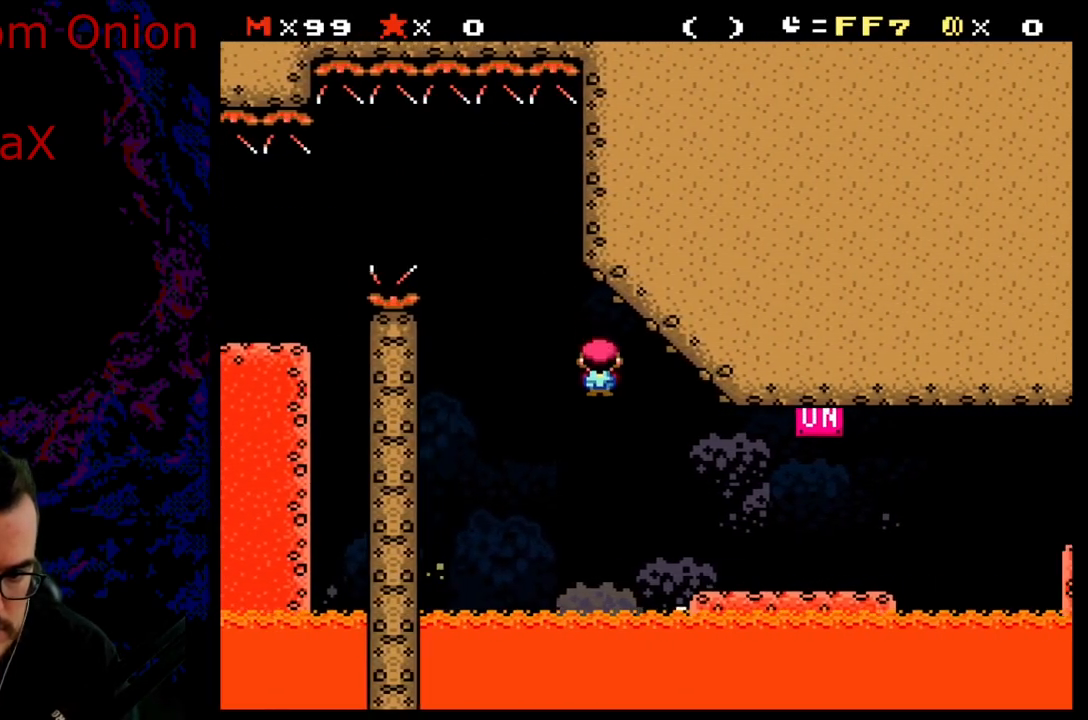
{"buttons": ["Y", "DPAD_RIGHT"], "events": [[17, "X", "up"], [17, "Y", "down"], [317, "B", "down"], [350, "DPAD_LEFT", "down"], [350, "DPAD_RIGHT", "up"], [467, "B", "up"], [467, "DPAD_LEFT", "up"], [483, "DPAD_RIGHT", "down"]]}
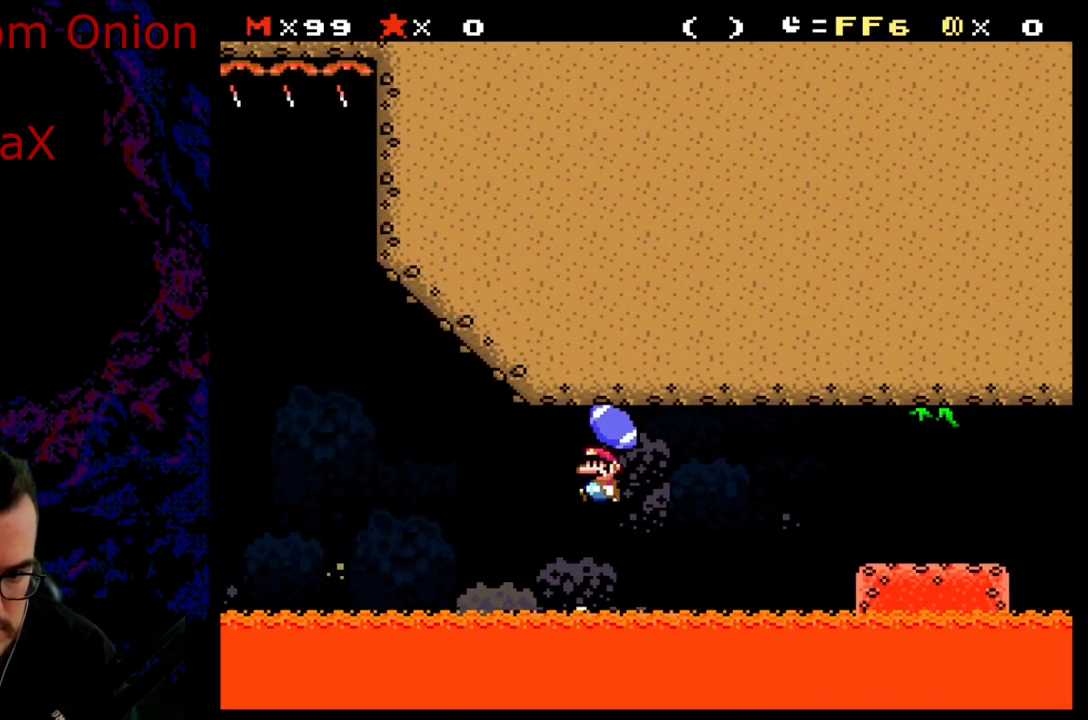
{"buttons": ["A", "X", "DPAD_RIGHT"], "events": [[17, "Y", "up"], [50, "X", "down"], [250, "A", "down"], [350, "A", "up"], [450, "A", "down"]]}
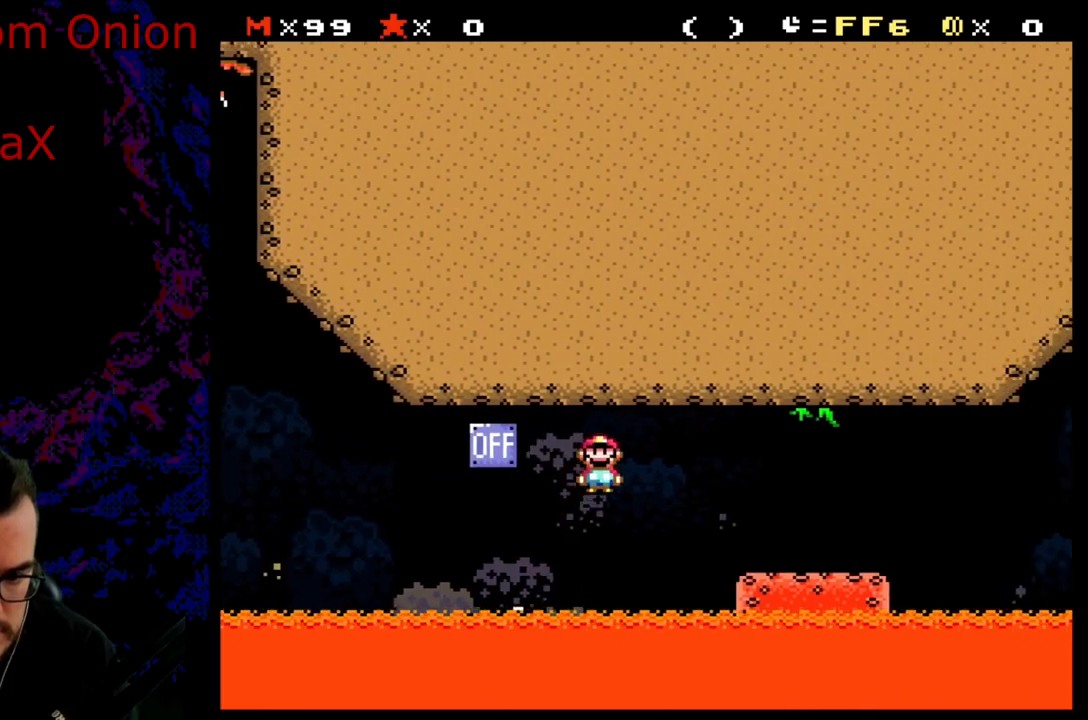
{"buttons": ["X", "DPAD_RIGHT"], "events": [[333, "A", "up"]]}
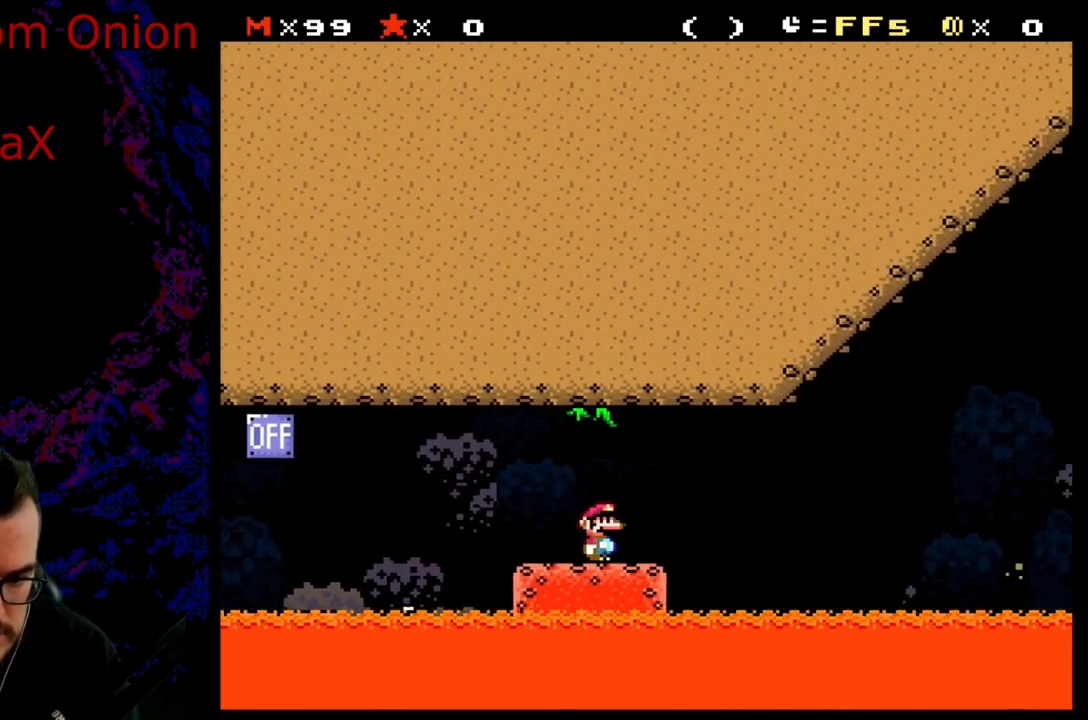
{"buttons": ["A", "X", "DPAD_RIGHT"], "events": [[67, "A", "down"]]}
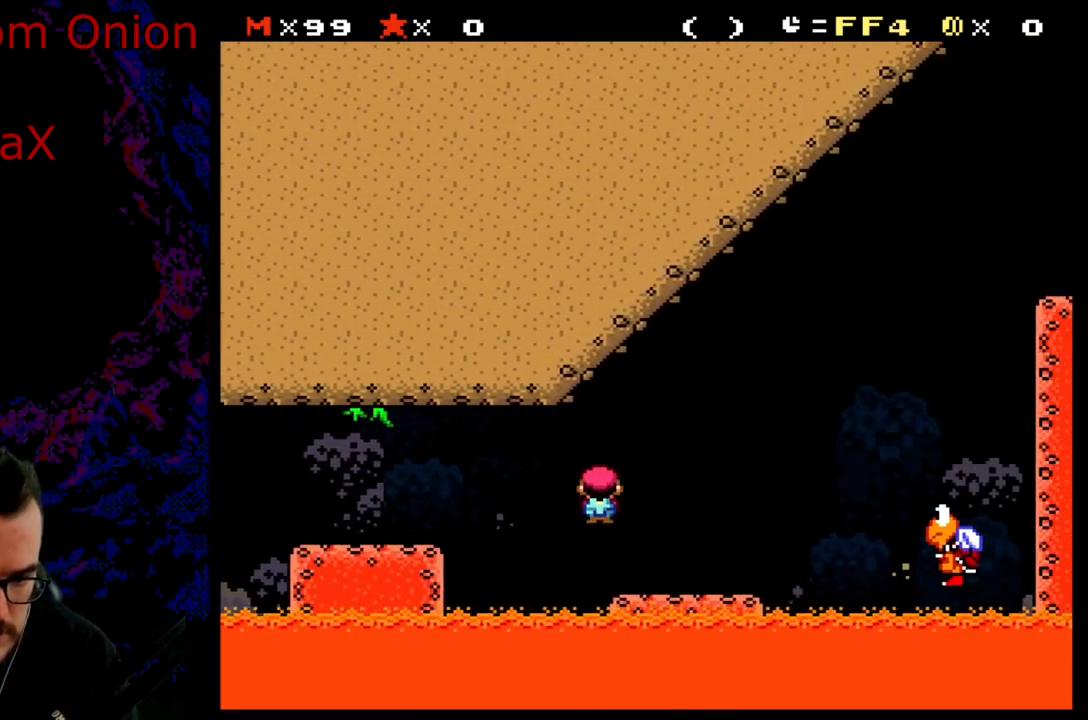
{"buttons": ["B", "Y", "DPAD_RIGHT"], "events": [[33, "DPAD_LEFT", "down"], [33, "DPAD_RIGHT", "up"], [150, "DPAD_LEFT", "up"], [167, "A", "up"], [183, "DPAD_RIGHT", "down"], [200, "Y", "down"], [217, "X", "up"], [400, "B", "down"]]}
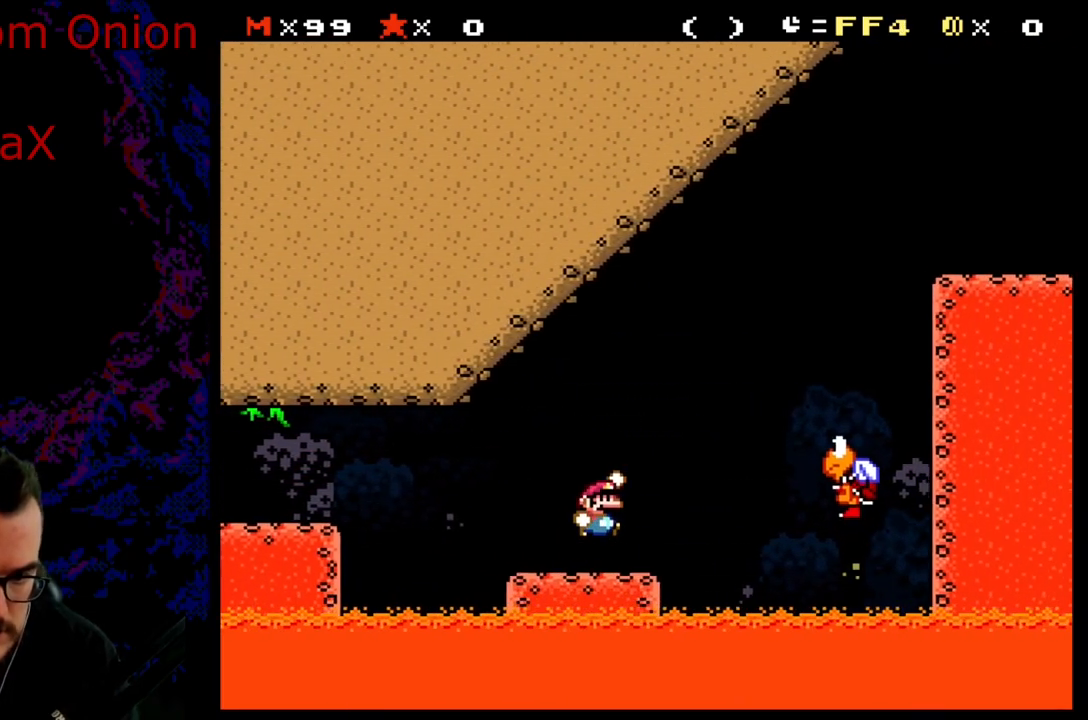
{"buttons": ["B", "Y", "DPAD_RIGHT"], "events": [[233, "B", "up"], [350, "B", "down"], [450, "DPAD_RIGHT", "up"], [467, "DPAD_RIGHT", "down"]]}
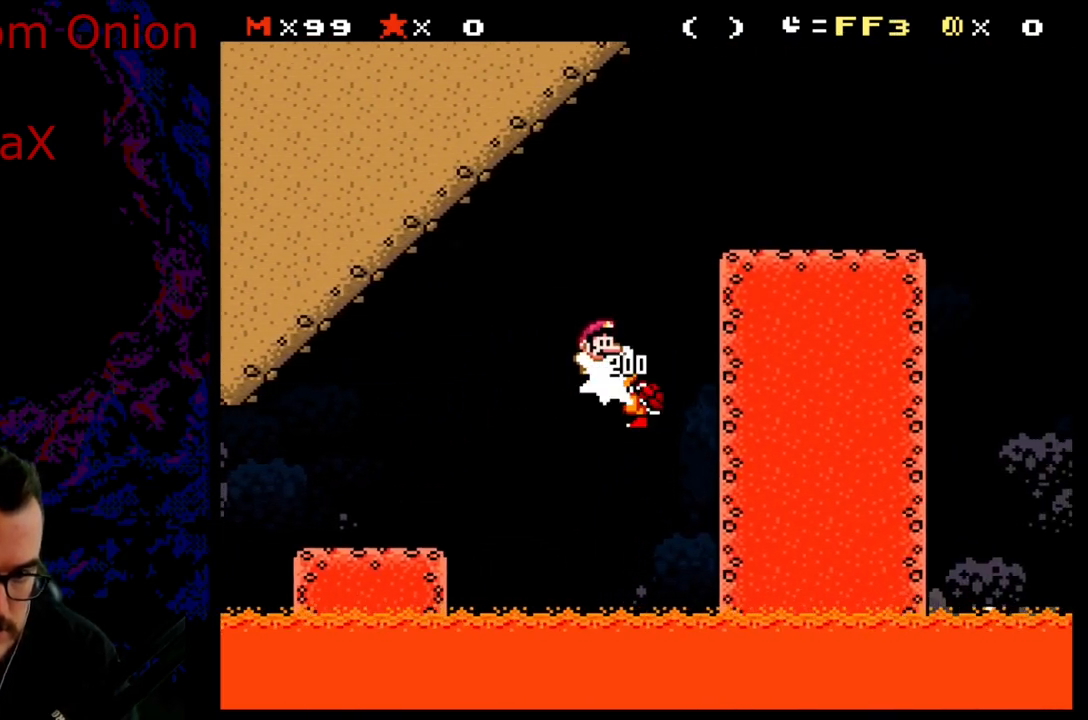
{"buttons": ["Y", "DPAD_RIGHT"], "events": [[333, "B", "up"]]}
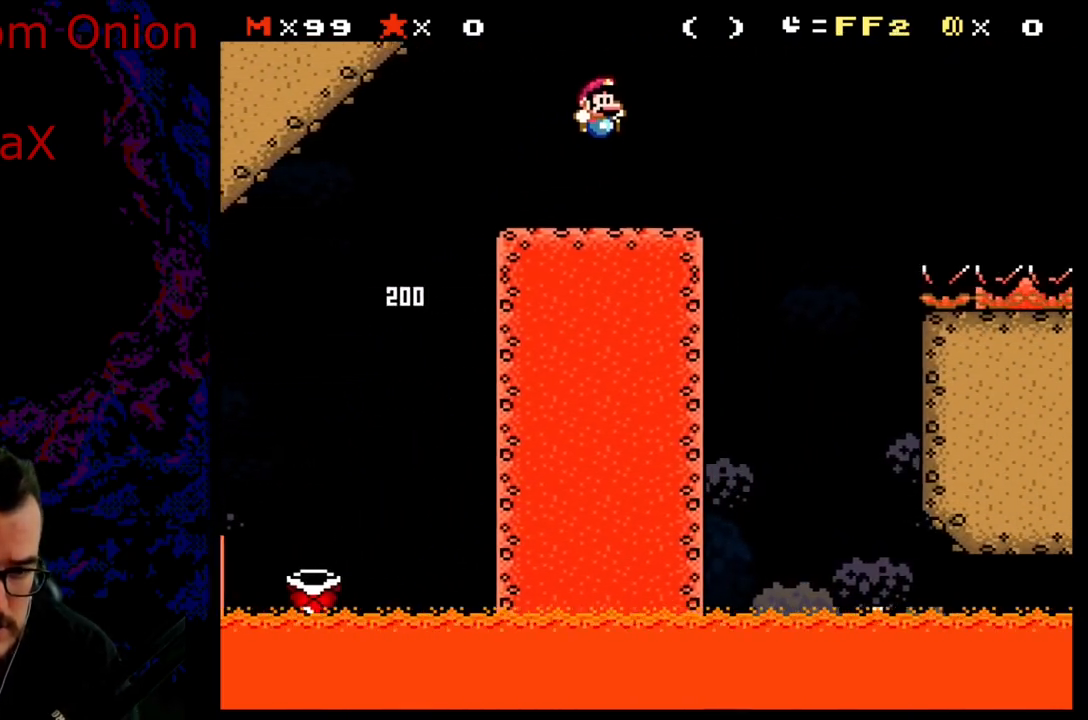
{"buttons": ["B", "Y", "DPAD_RIGHT"], "events": [[150, "B", "down"]]}
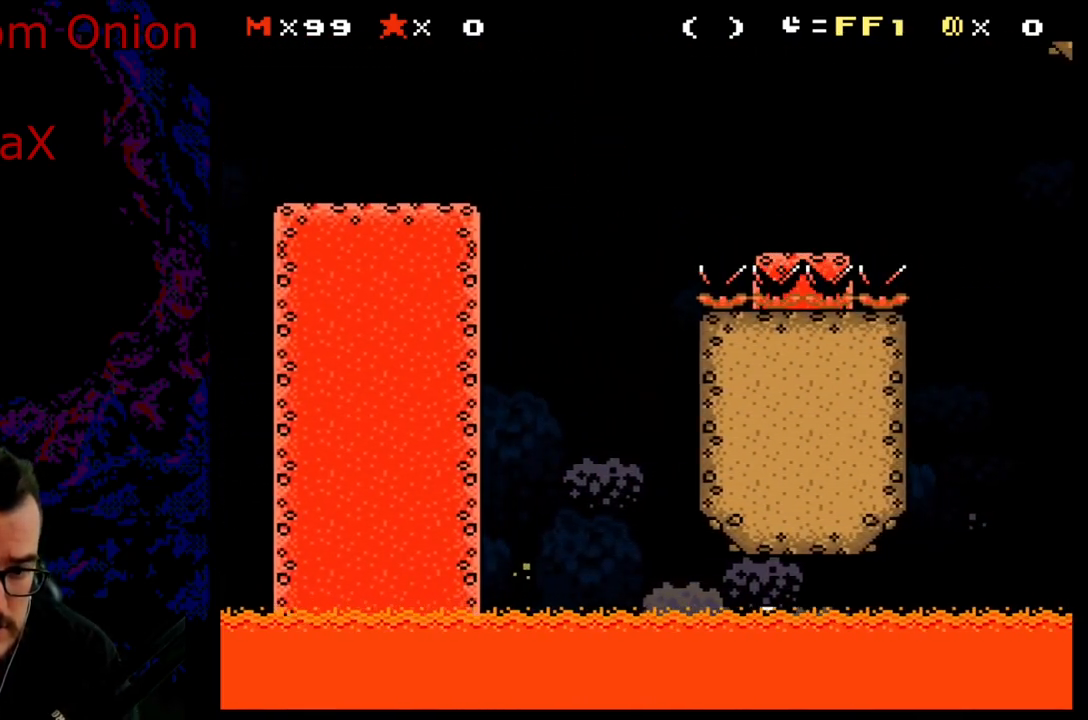
{"buttons": ["Y", "DPAD_RIGHT"], "events": [[50, "B", "up"], [267, "DPAD_LEFT", "down"], [267, "DPAD_RIGHT", "up"], [400, "DPAD_LEFT", "up"], [433, "DPAD_RIGHT", "down"]]}
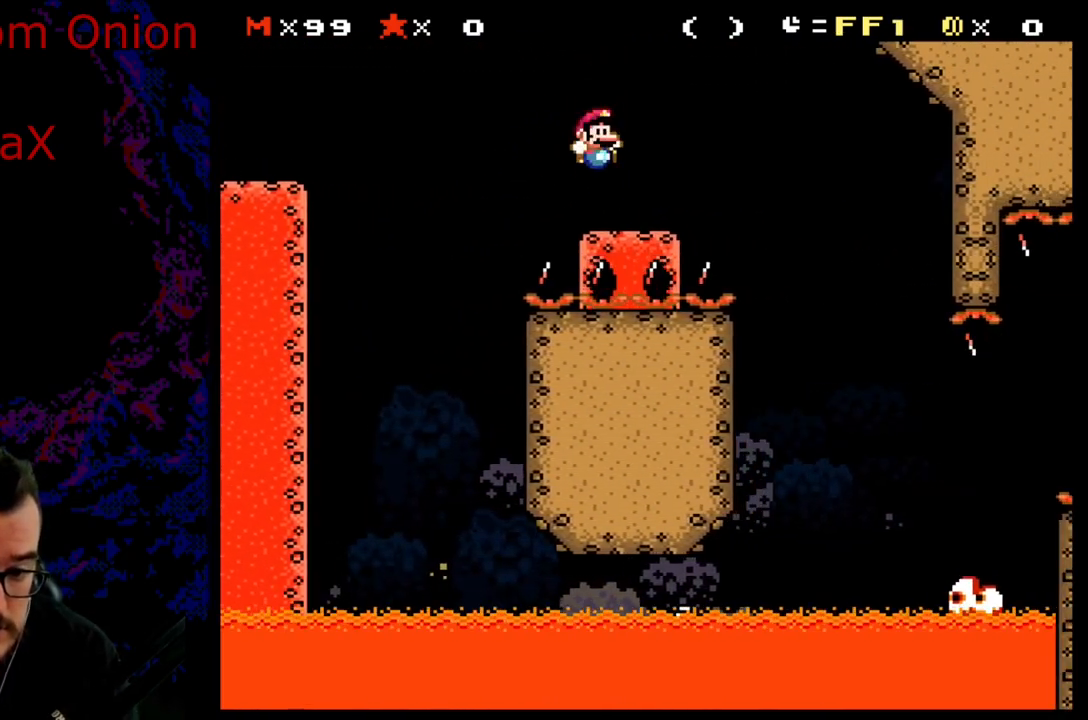
{"buttons": ["B", "Y", "DPAD_RIGHT"], "events": [[117, "B", "down"], [217, "B", "up"], [483, "B", "down"]]}
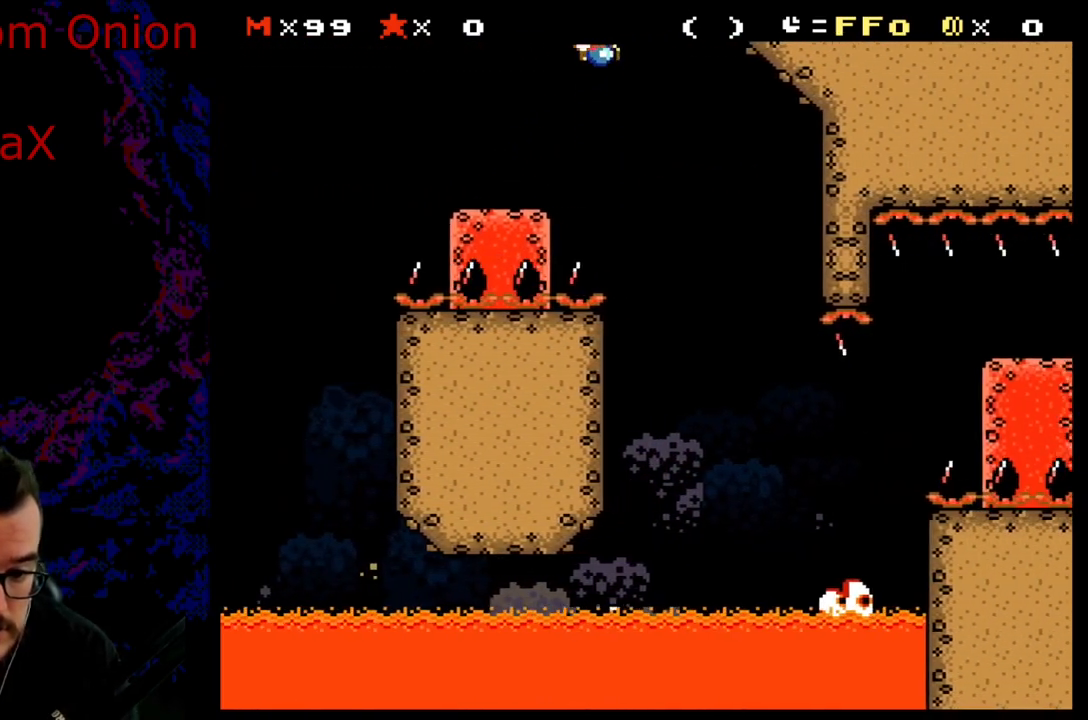
{"buttons": ["B", "Y", "DPAD_RIGHT"], "events": []}
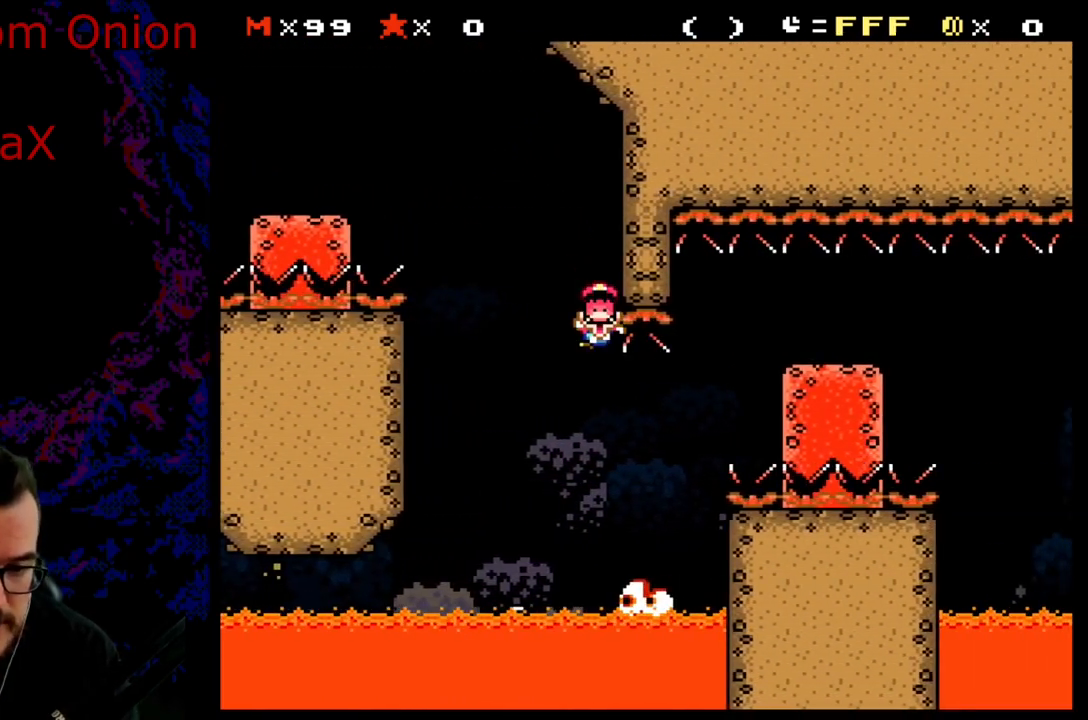
{"buttons": [], "events": [[17, "B", "up"], [117, "Y", "up"], [217, "B", "down"], [217, "DPAD_RIGHT", "up"], [333, "B", "up"]]}
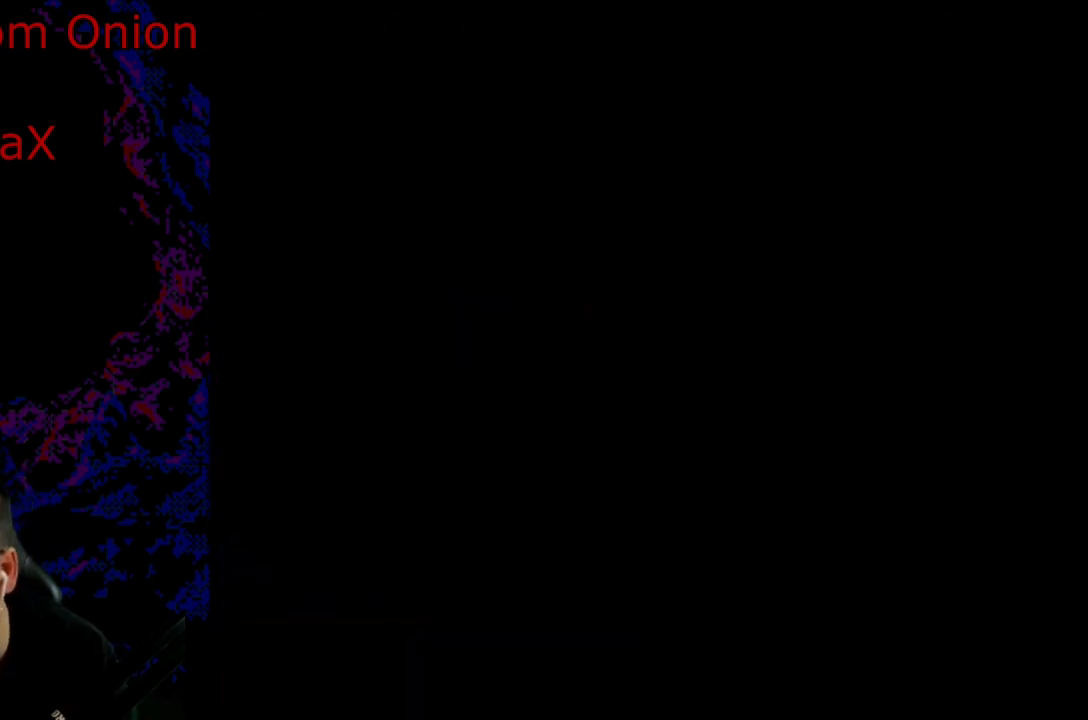
{"buttons": [], "events": [[17, "B", "down"], [50, "B", "up"], [117, "B", "down"], [350, "B", "up"]]}